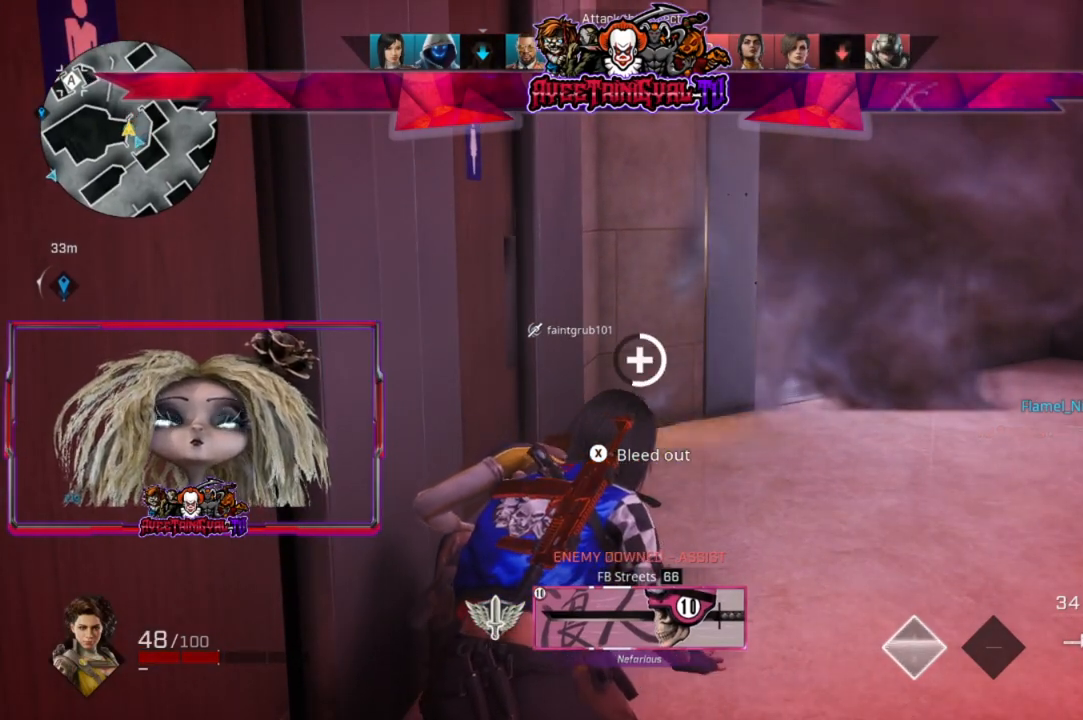
Gameplay with a controller (Xbox layout); each line is a JSON object with the inputs held at the frame after it. "events" lists button and stick changes between this image and that frame as [ms after this image, input, new state], when the widget could be followed in between.
{"buttons": [], "left_stick": "center", "right_stick": "center", "events": []}
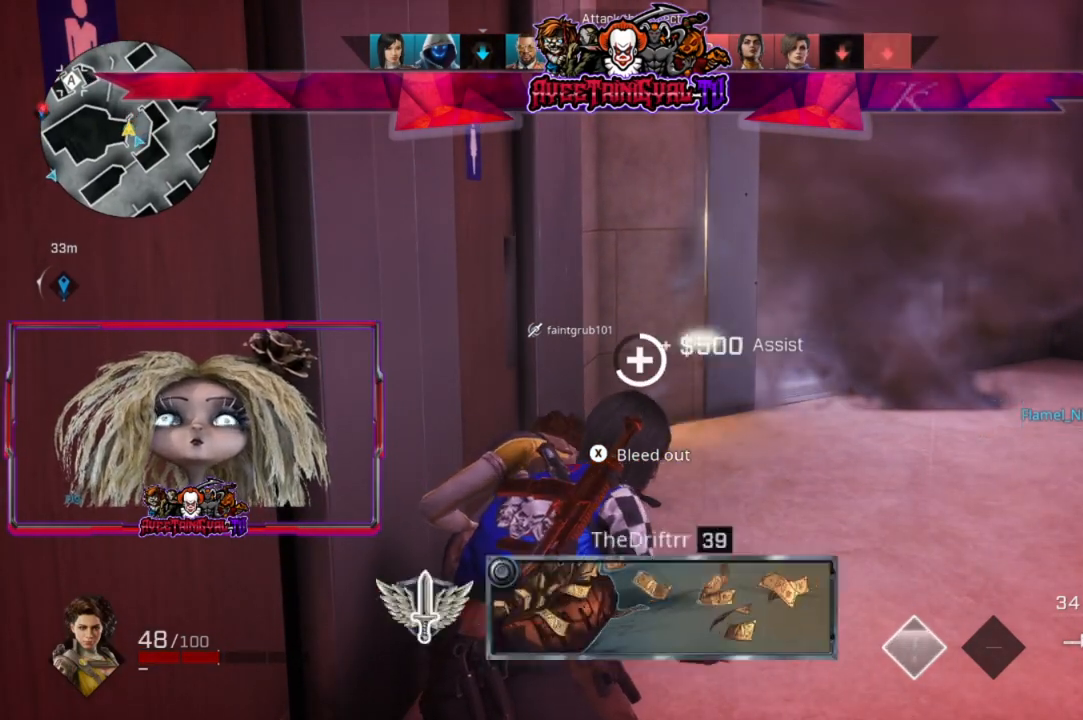
{"buttons": [], "left_stick": "center", "right_stick": "center", "events": []}
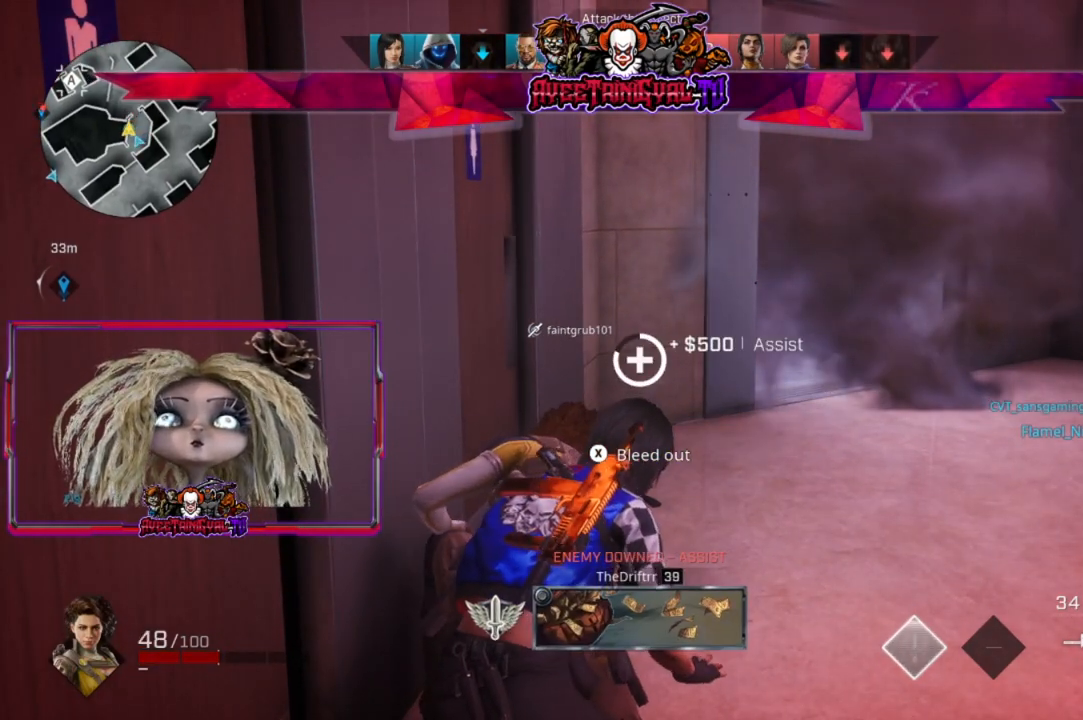
{"buttons": [], "left_stick": "center", "right_stick": "center", "events": []}
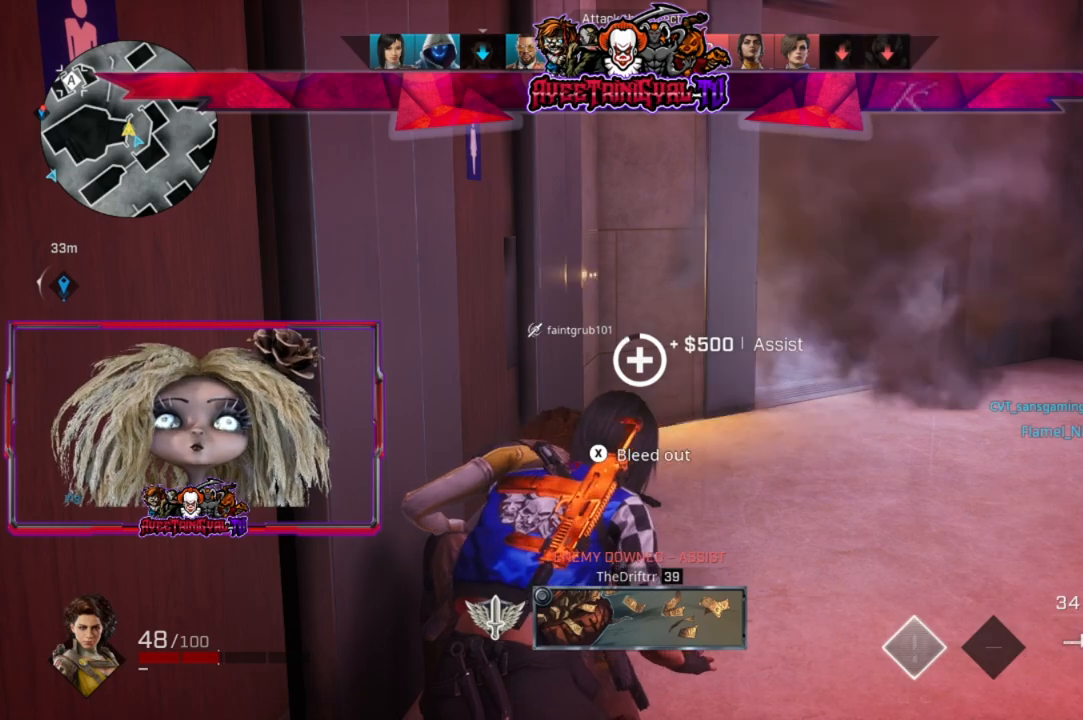
{"buttons": [], "left_stick": "center", "right_stick": "center", "events": []}
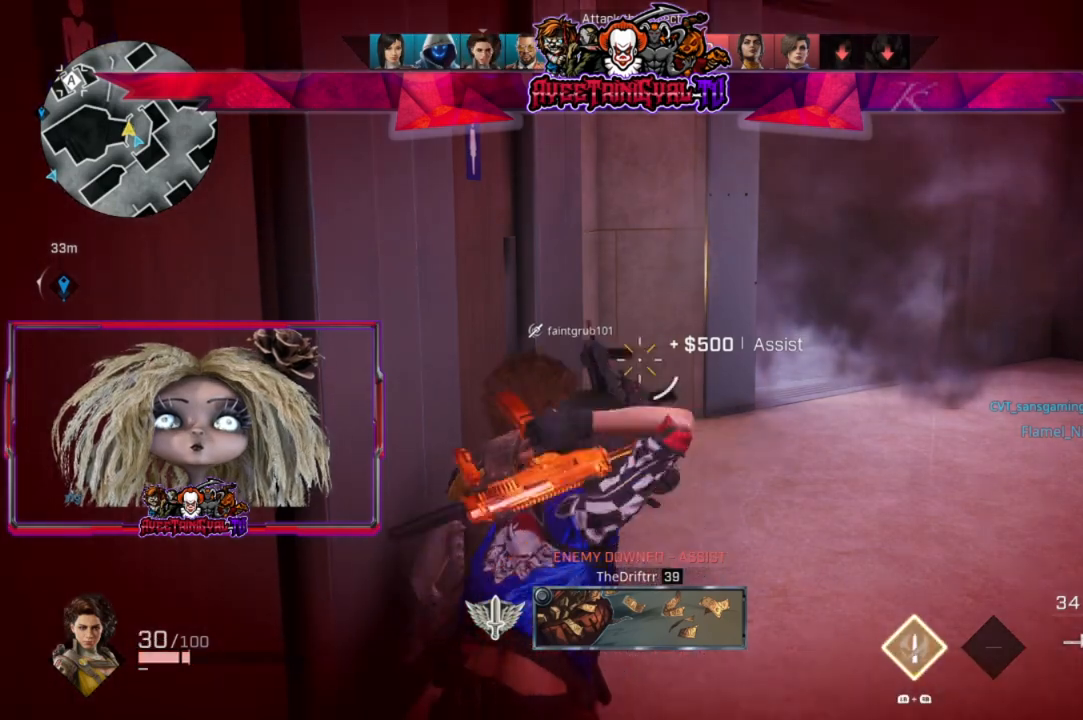
{"buttons": [], "left_stick": "down", "right_stick": "center", "events": [[167, "left_stick", "right"], [167, "right_stick", "up-right"], [233, "X", "down"], [233, "left_stick", "center"], [233, "right_stick", "center"], [400, "left_stick", "down"], [433, "X", "up"]]}
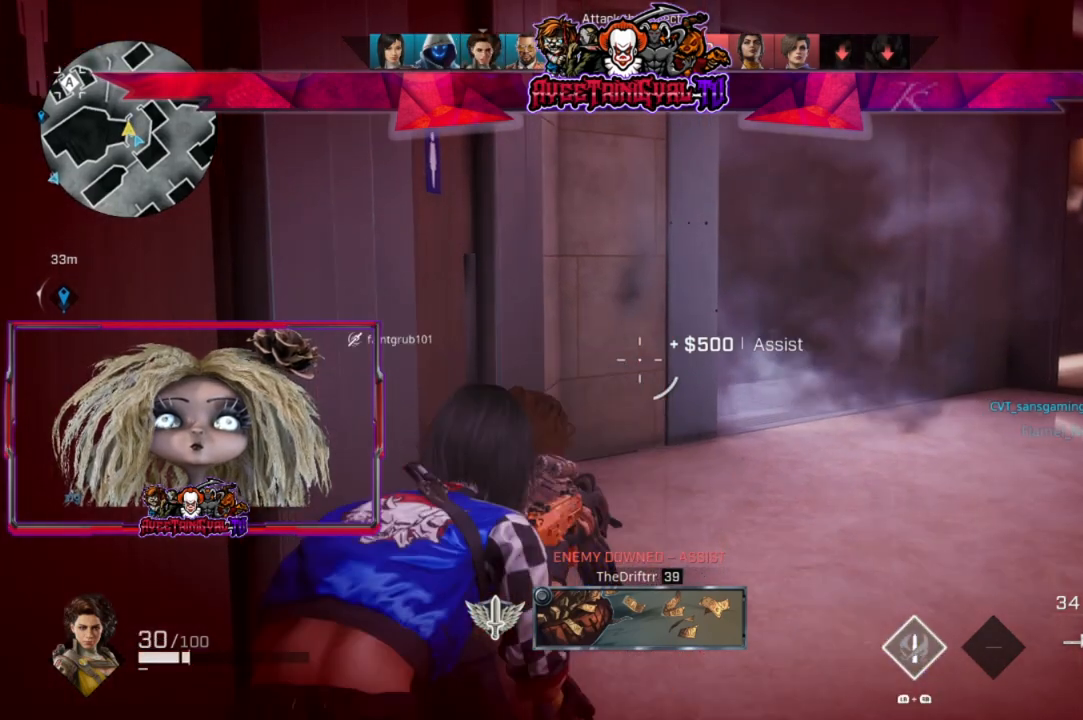
{"buttons": [], "left_stick": "down-right", "right_stick": "center", "events": [[33, "X", "down"], [133, "X", "up"], [233, "X", "down"], [333, "X", "up"], [500, "left_stick", "down-right"]]}
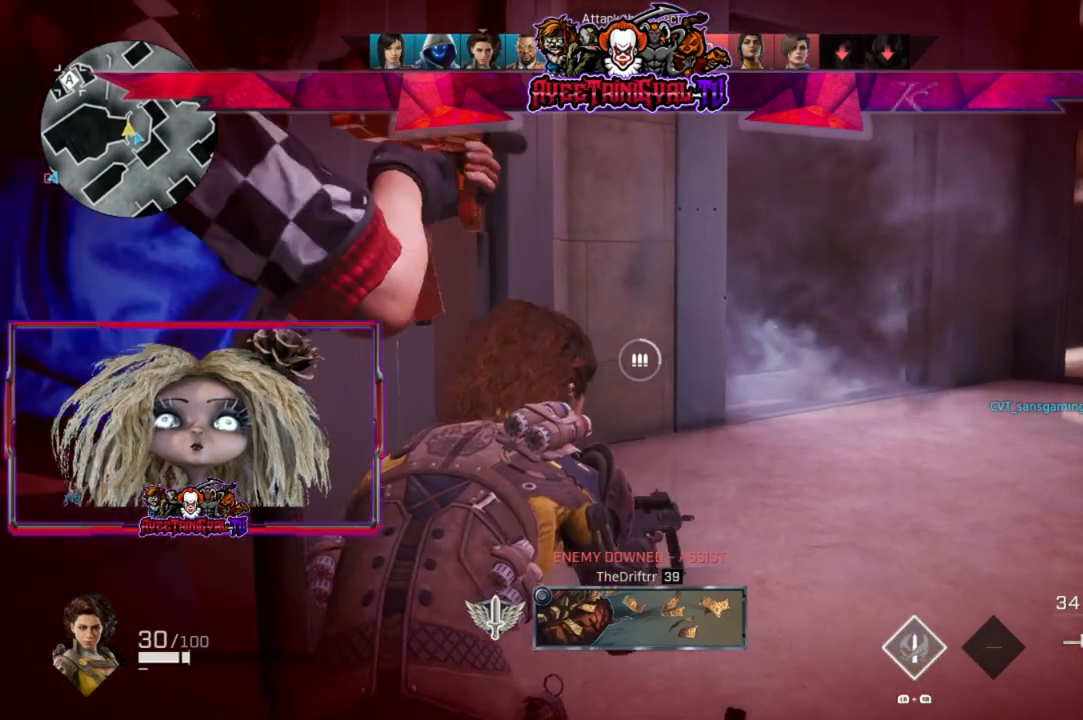
{"buttons": [], "left_stick": "center", "right_stick": "center", "events": [[233, "left_stick", "center"]]}
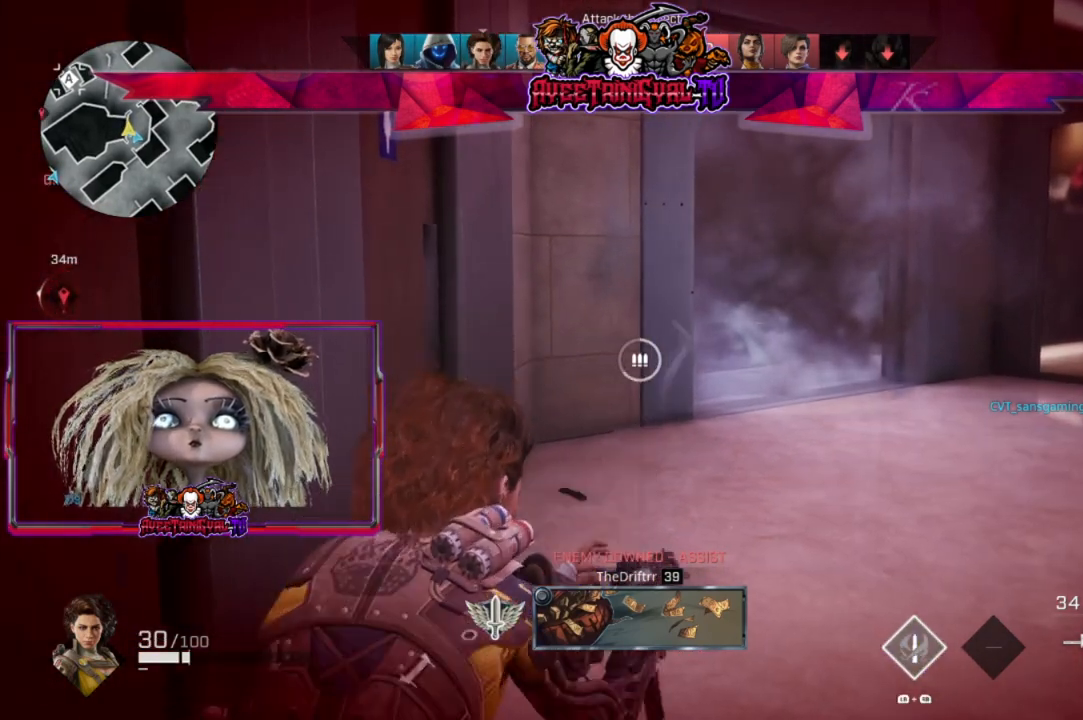
{"buttons": [], "left_stick": "center", "right_stick": "center", "events": [[67, "R3", "down"], [167, "left_stick", "down-left"], [200, "R3", "up"], [300, "right_stick", "up-right"], [333, "left_stick", "center"], [400, "right_stick", "center"]]}
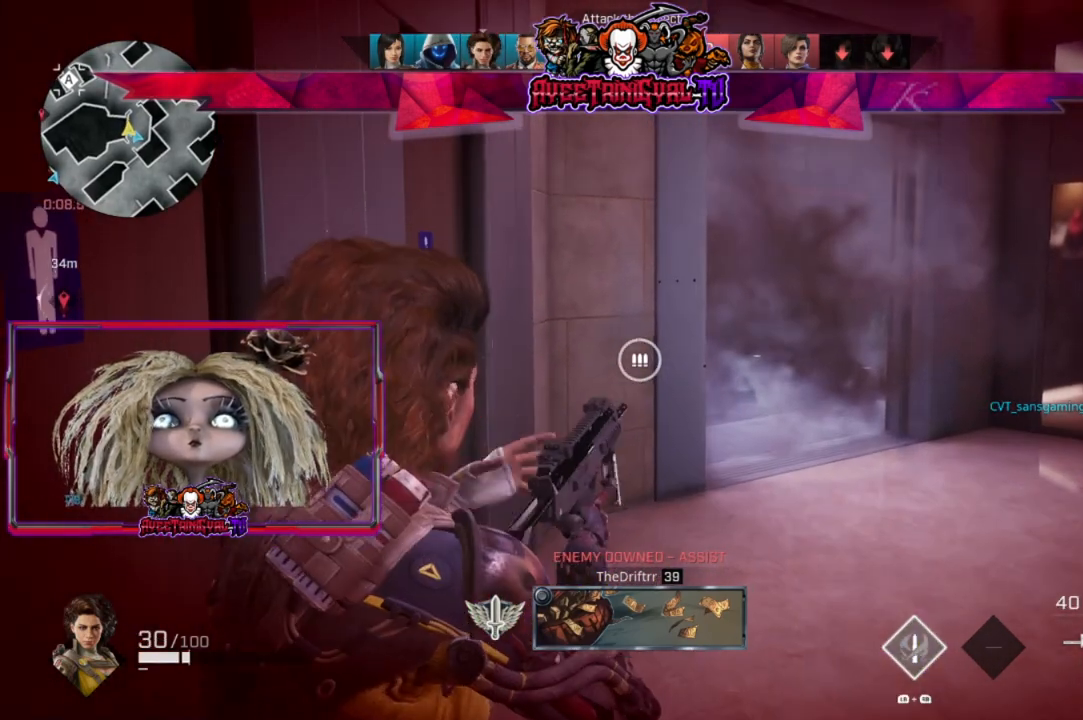
{"buttons": [], "left_stick": "center", "right_stick": "center", "events": [[333, "right_stick", "up-right"], [500, "right_stick", "center"]]}
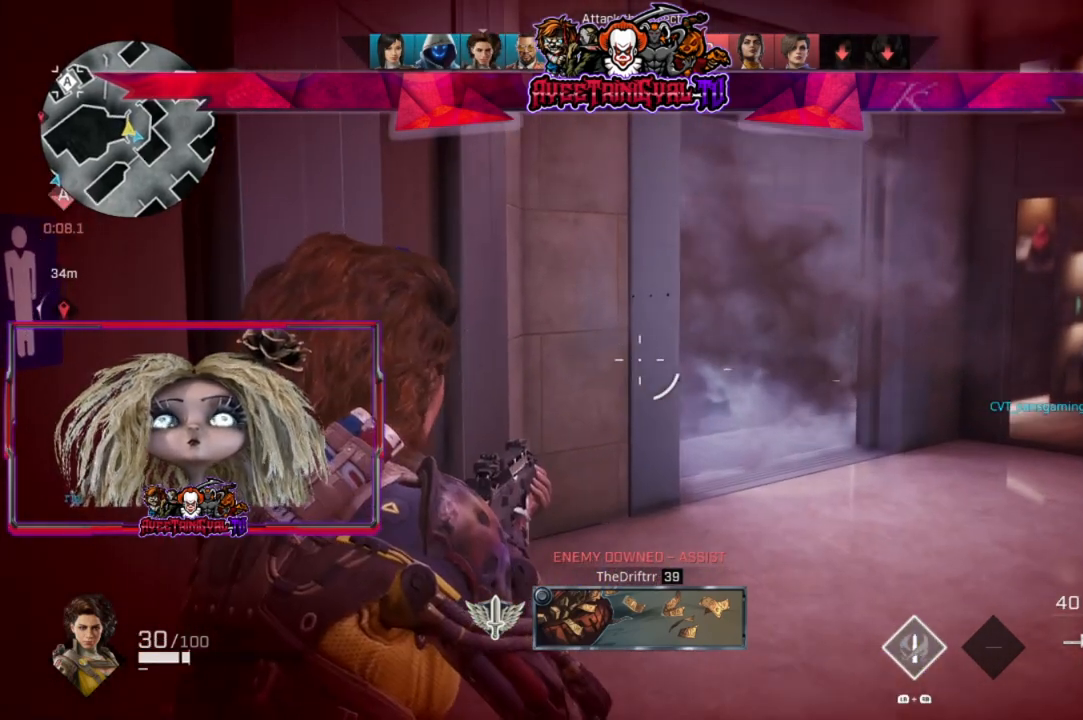
{"buttons": [], "left_stick": "up-right", "right_stick": "center", "events": [[67, "L2", "down"], [100, "right_stick", "right"], [233, "right_stick", "center"], [333, "left_stick", "up-right"], [433, "L2", "up"]]}
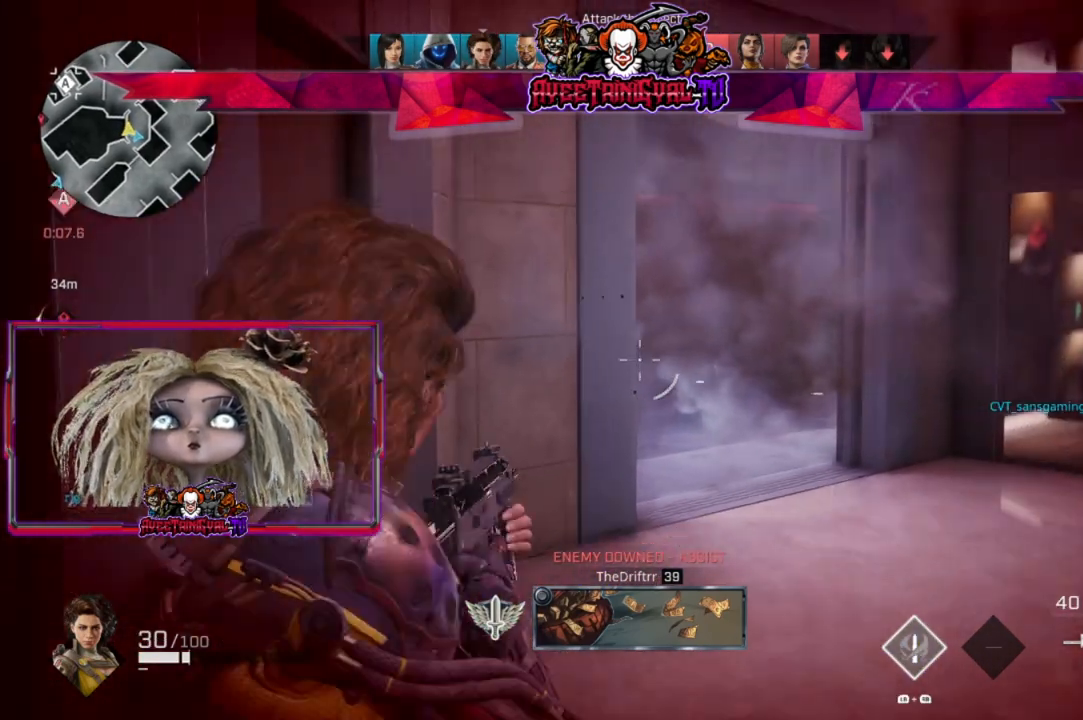
{"buttons": [], "left_stick": "up-right", "right_stick": "left", "events": [[133, "right_stick", "left"]]}
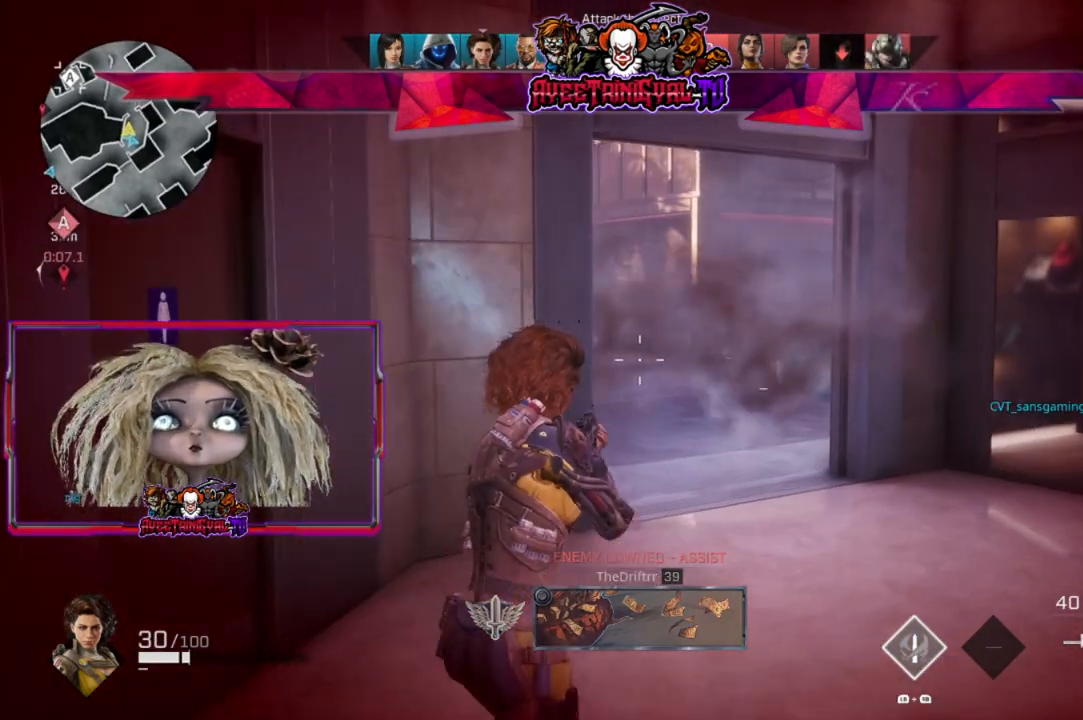
{"buttons": [], "left_stick": "up-right", "right_stick": "left", "events": []}
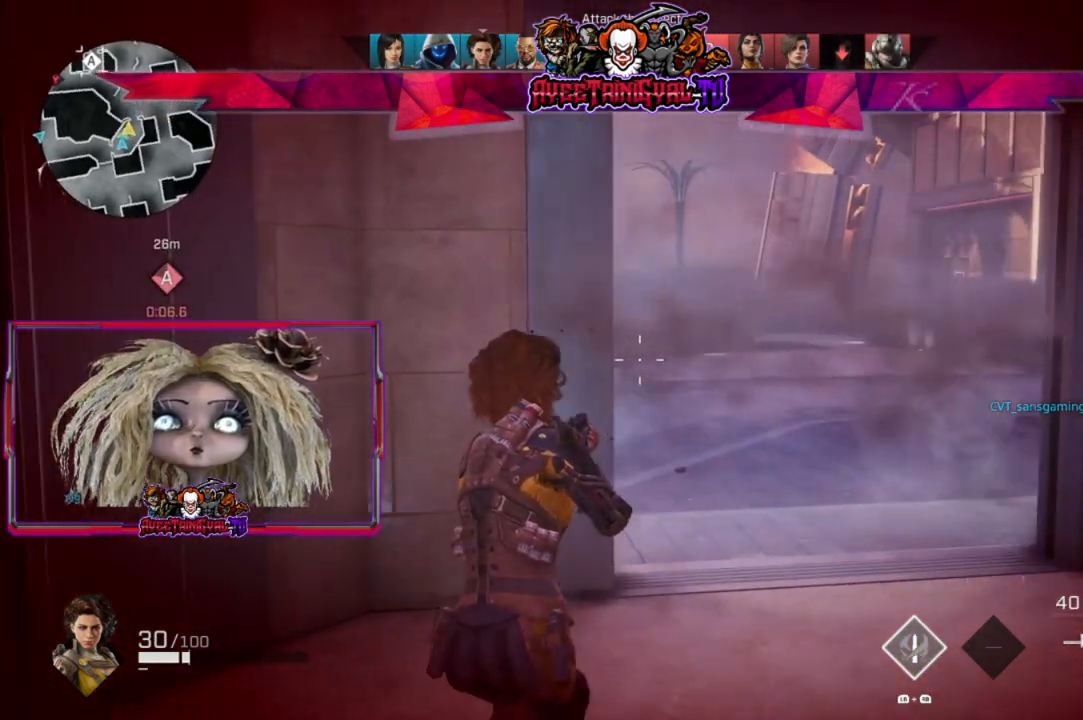
{"buttons": [], "left_stick": "up-right", "right_stick": "down-left", "events": [[233, "right_stick", "down-left"]]}
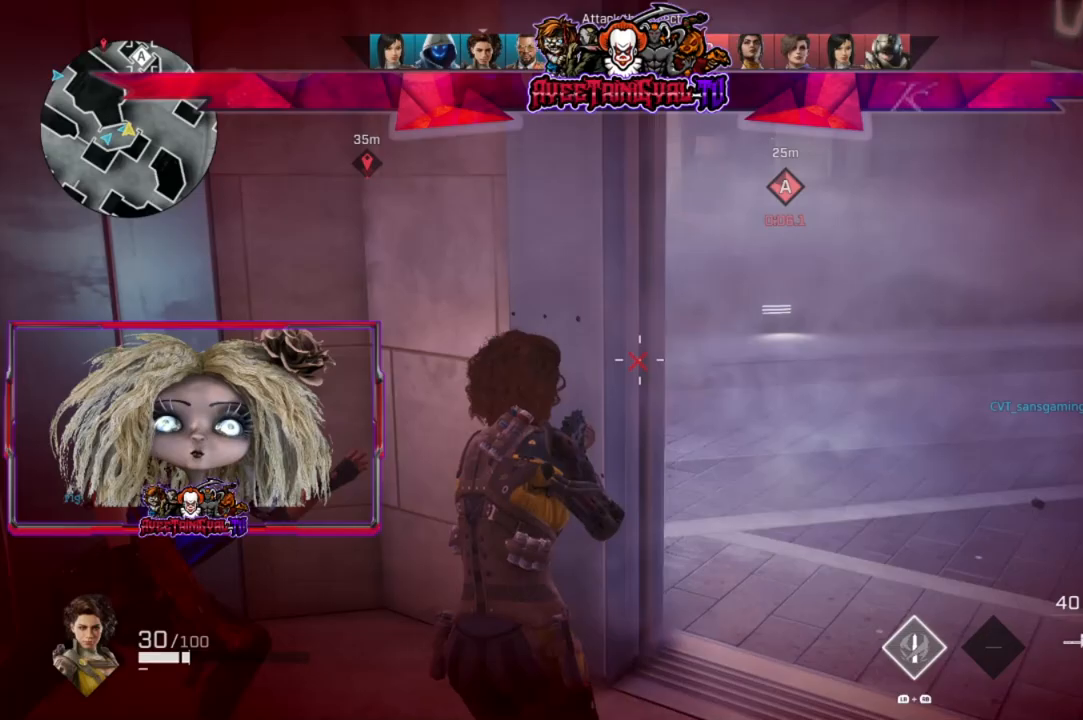
{"buttons": [], "left_stick": "up-right", "right_stick": "left", "events": [[100, "right_stick", "left"]]}
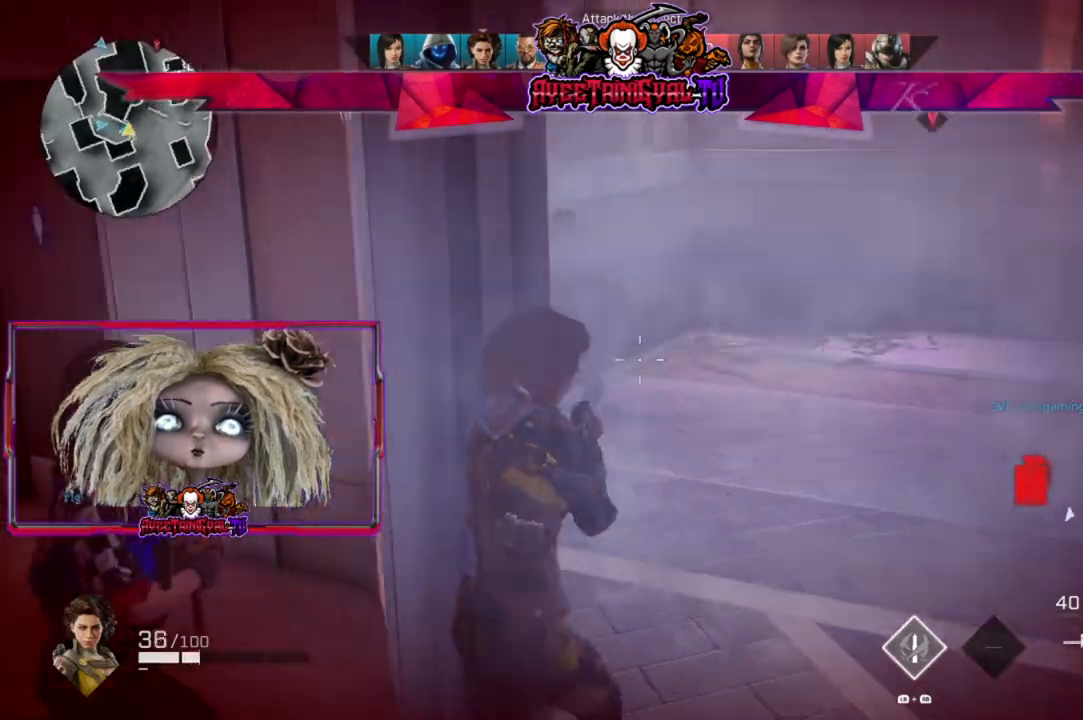
{"buttons": ["R2"], "left_stick": "right", "right_stick": "center", "events": [[200, "right_stick", "center"], [233, "R2", "down"], [267, "left_stick", "right"]]}
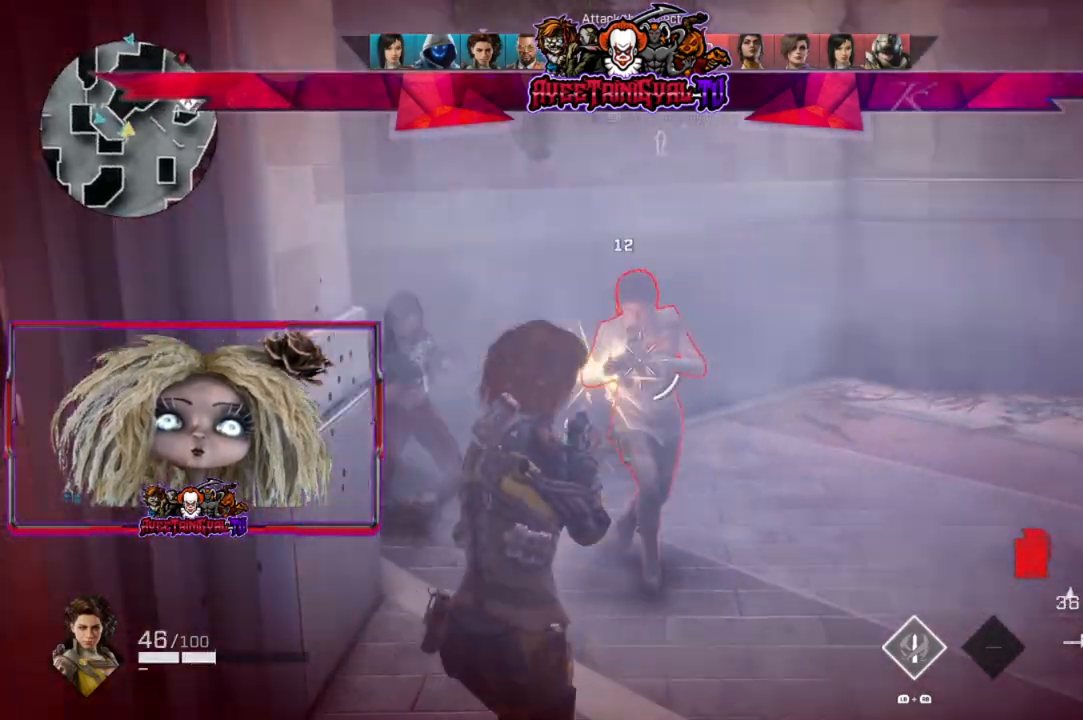
{"buttons": ["R2"], "left_stick": "down-left", "right_stick": "left", "events": [[100, "right_stick", "left"], [233, "right_stick", "center"], [400, "right_stick", "left"], [467, "left_stick", "down-left"]]}
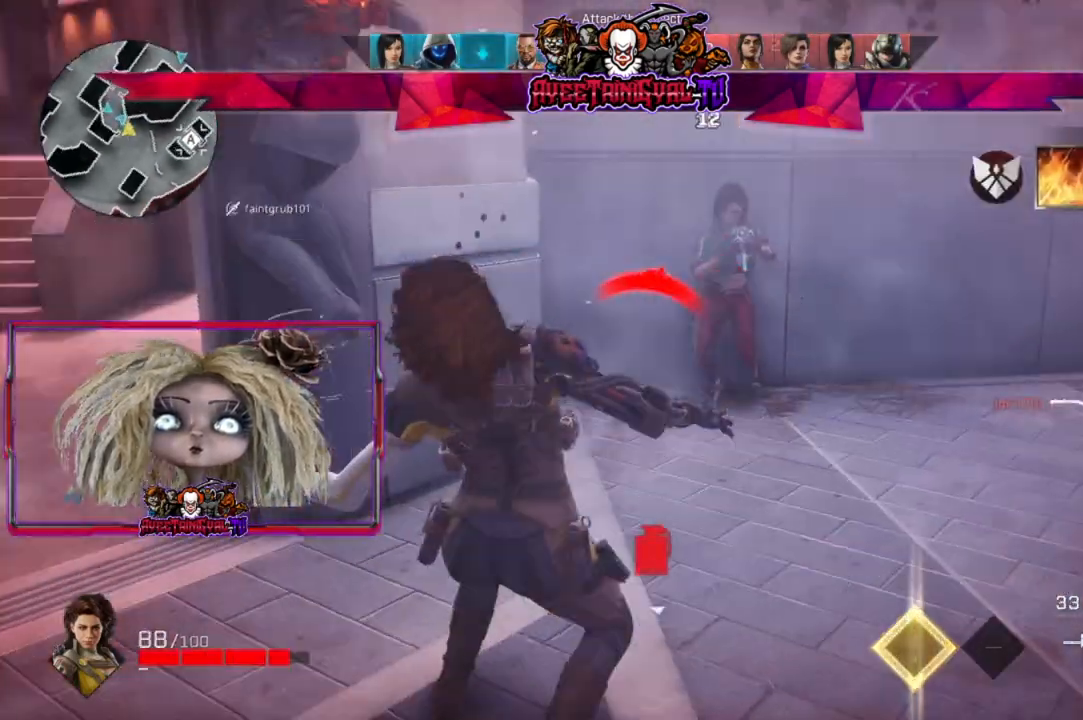
{"buttons": [], "left_stick": "left", "right_stick": "center", "events": [[100, "right_stick", "up"], [200, "right_stick", "right"], [233, "R2", "up"], [233, "left_stick", "left"], [400, "right_stick", "center"]]}
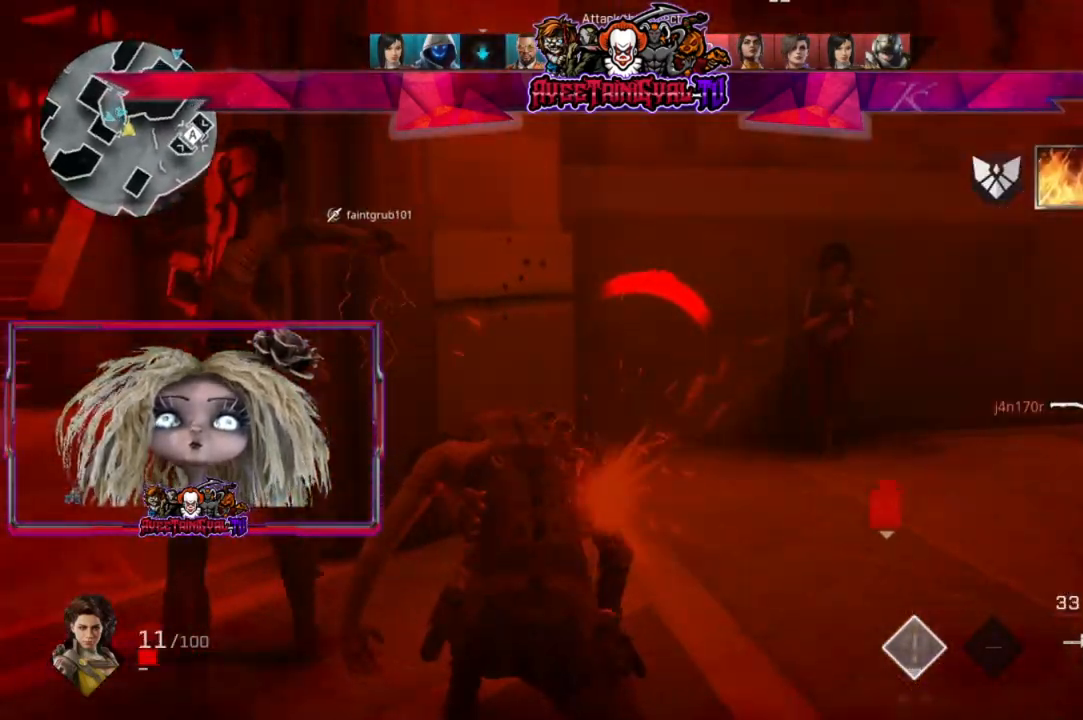
{"buttons": [], "left_stick": "left", "right_stick": "center", "events": [[100, "right_stick", "right"], [200, "right_stick", "center"]]}
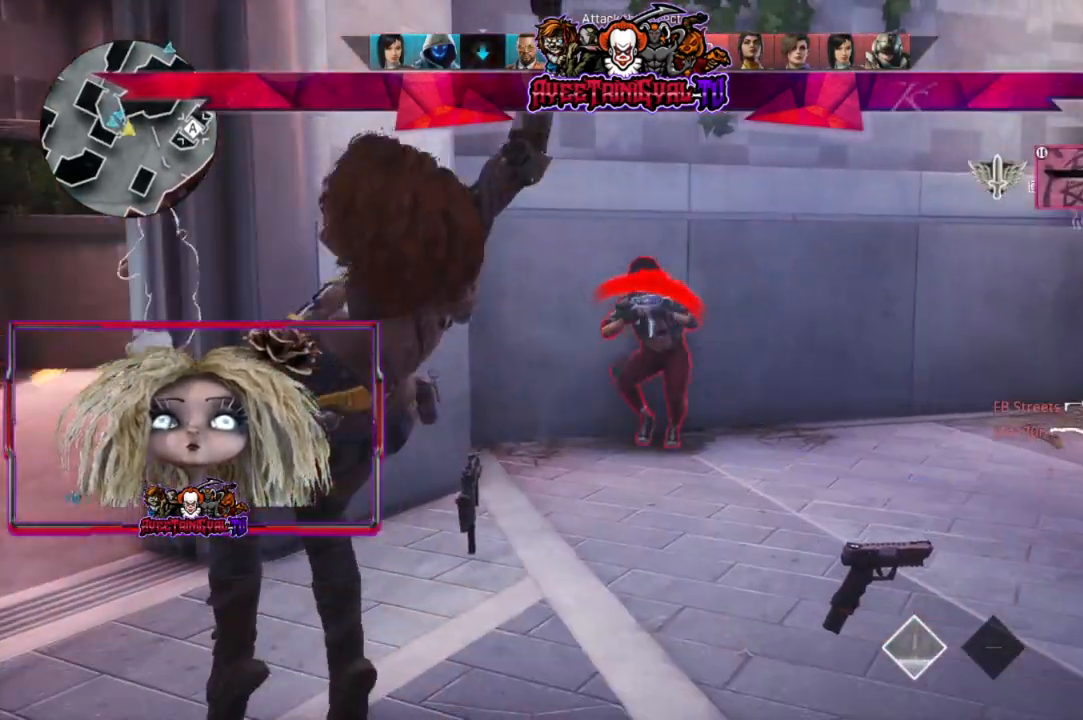
{"buttons": [], "left_stick": "center", "right_stick": "center", "events": [[67, "left_stick", "center"]]}